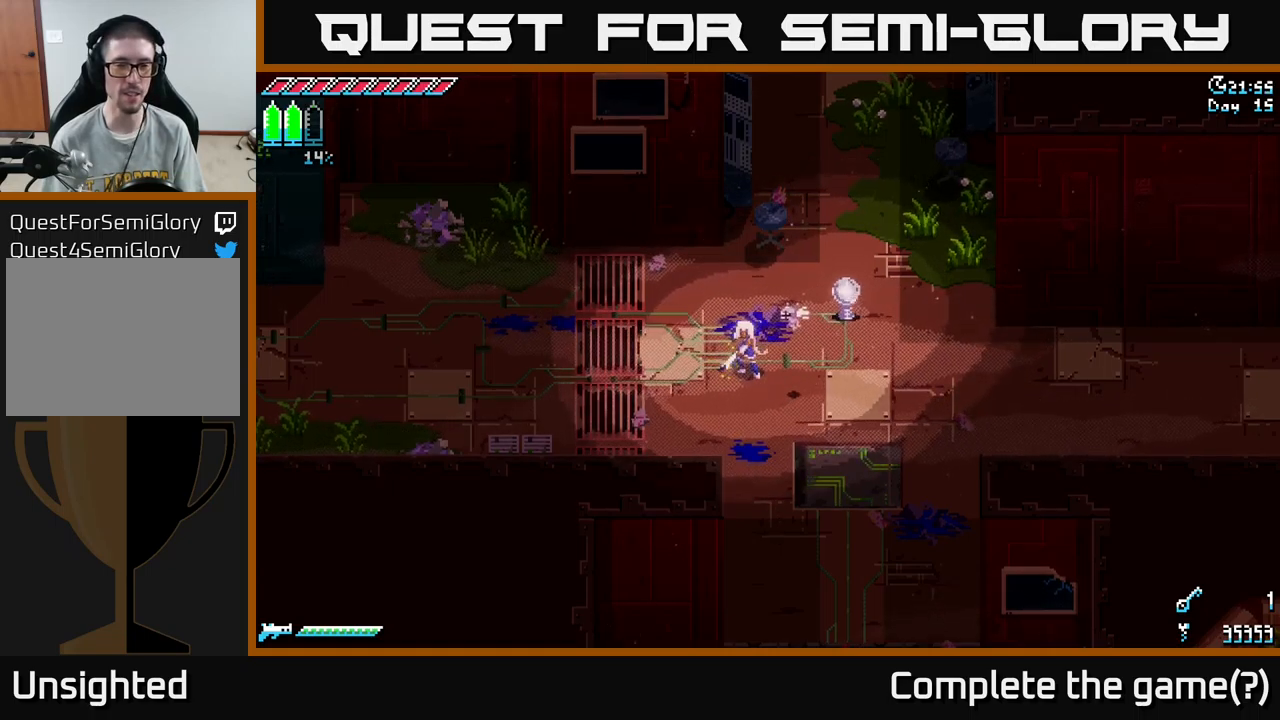
Gameplay with a controller (Xbox layout); each line is a JSON object with the inputs held at the frame after it. "events" lists button and stick changes between this image and that frame as [ms after this image, input, new state], when the widget could be followed in between.
{"buttons": ["X"], "left_stick": "right", "right_stick": "center", "events": [[384, "left_stick", "right"], [467, "X", "down"]]}
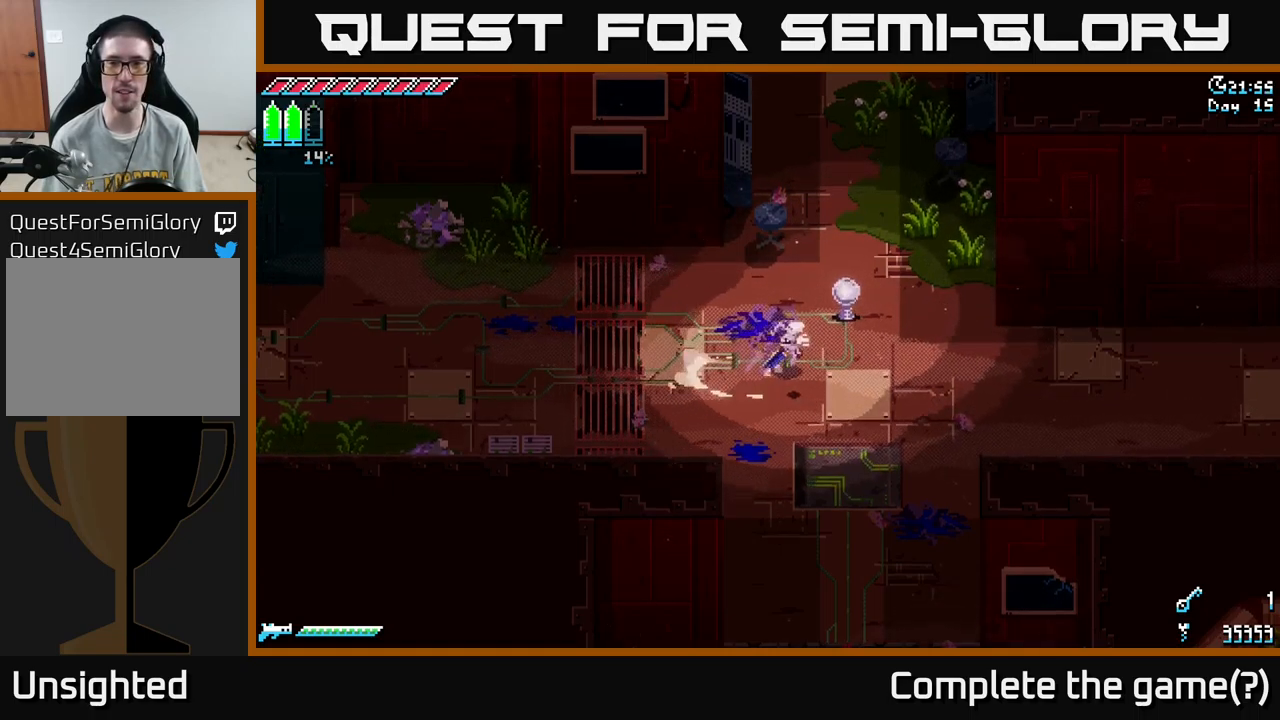
{"buttons": ["X"], "left_stick": "up-right", "right_stick": "center", "events": [[150, "left_stick", "up"], [250, "left_stick", "up-left"], [450, "left_stick", "up-right"]]}
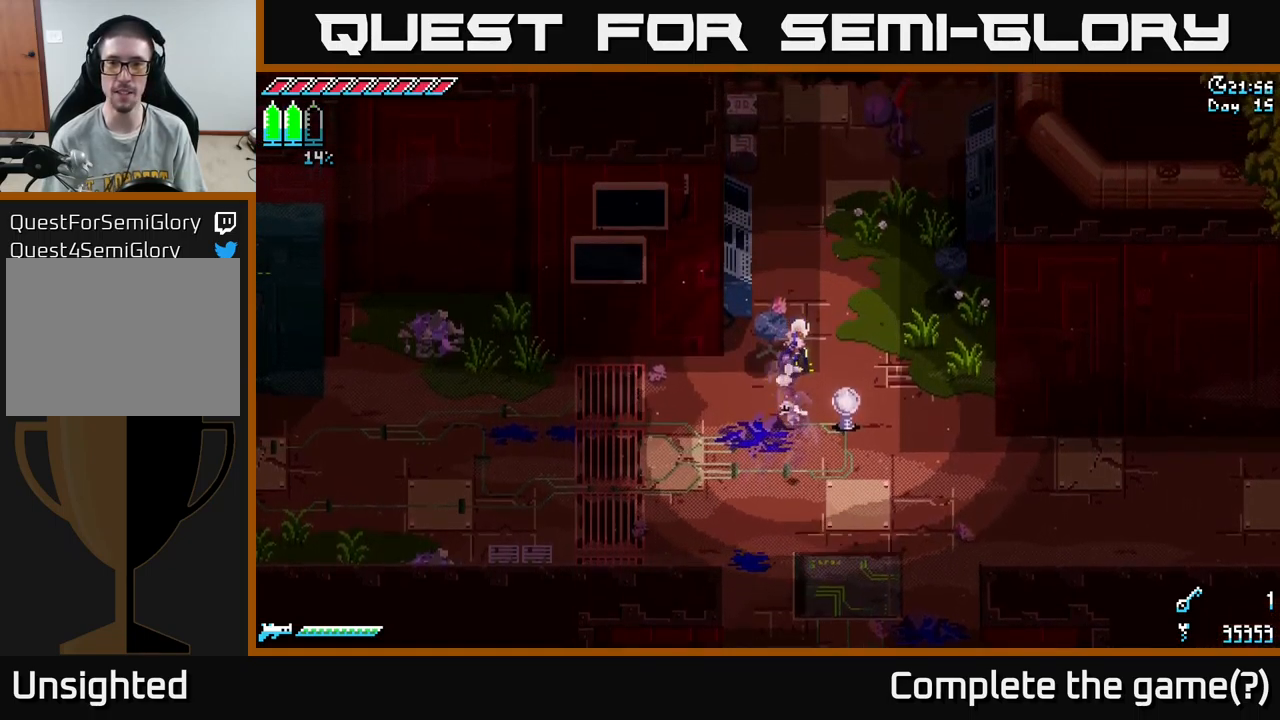
{"buttons": ["X"], "left_stick": "up", "right_stick": "center", "events": [[217, "left_stick", "up"]]}
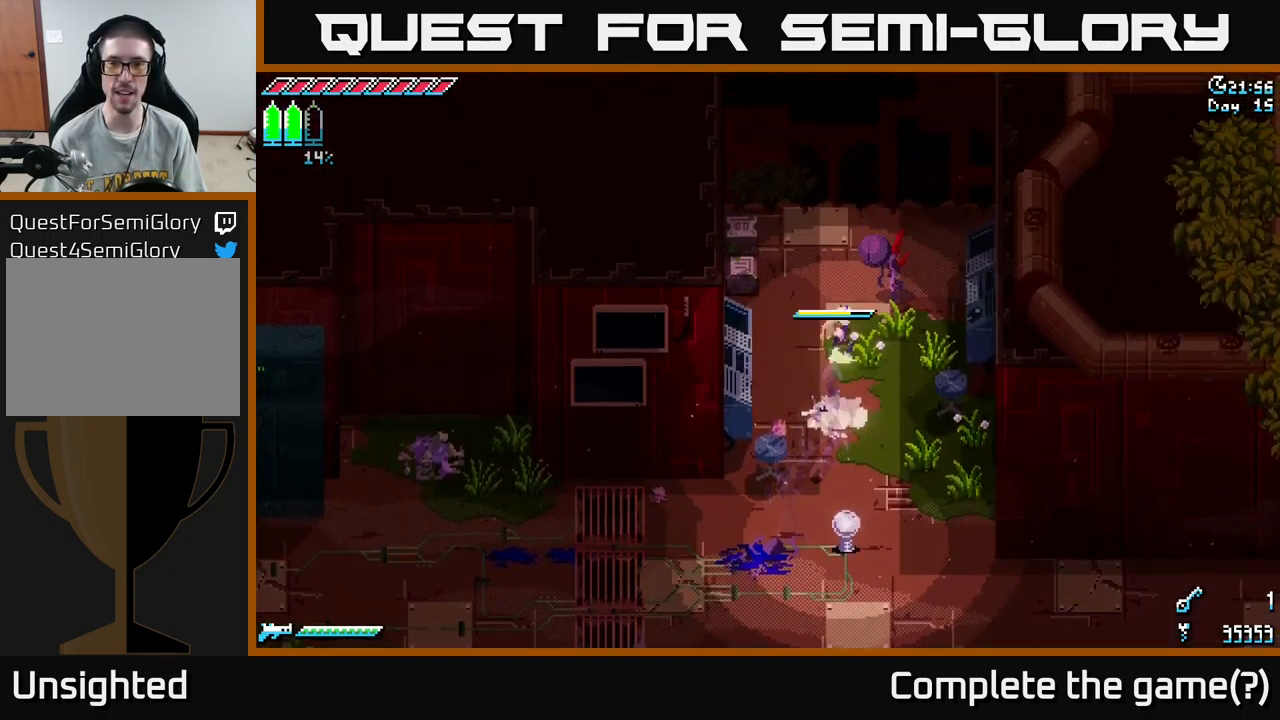
{"buttons": [], "left_stick": "down", "right_stick": "center", "events": [[17, "R2", "down"], [100, "left_stick", "up-right"], [134, "R2", "up"], [167, "X", "up"], [267, "left_stick", "center"], [450, "left_stick", "down"]]}
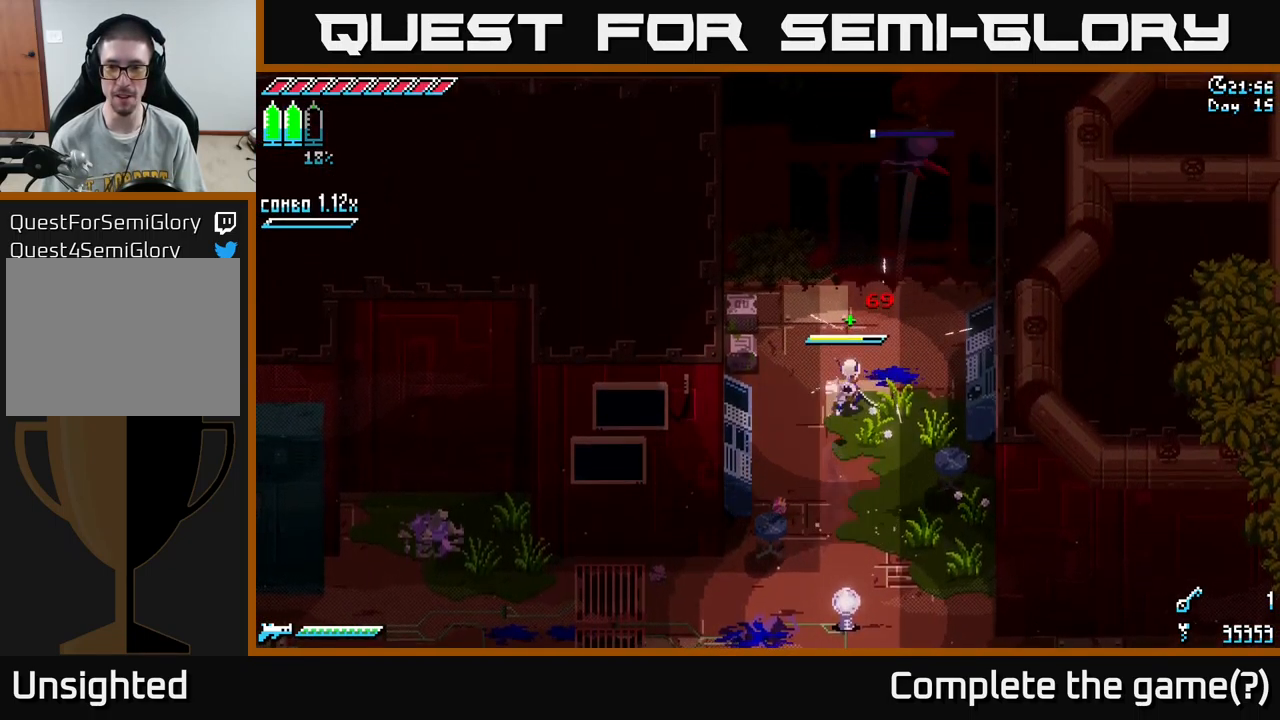
{"buttons": ["R2"], "left_stick": "down-right", "right_stick": "center", "events": [[84, "left_stick", "down-right"], [434, "R2", "down"]]}
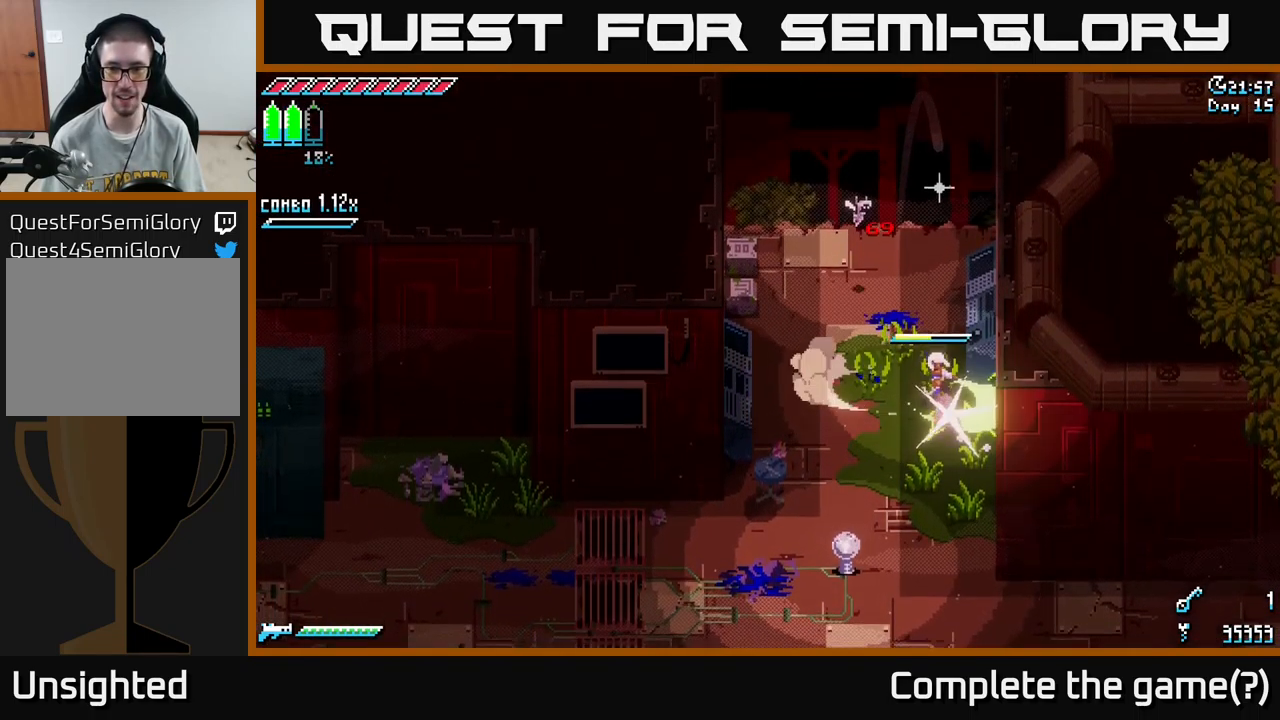
{"buttons": ["X"], "left_stick": "up", "right_stick": "center", "events": [[17, "R2", "up"], [184, "left_stick", "up-left"], [317, "left_stick", "up"], [367, "X", "down"]]}
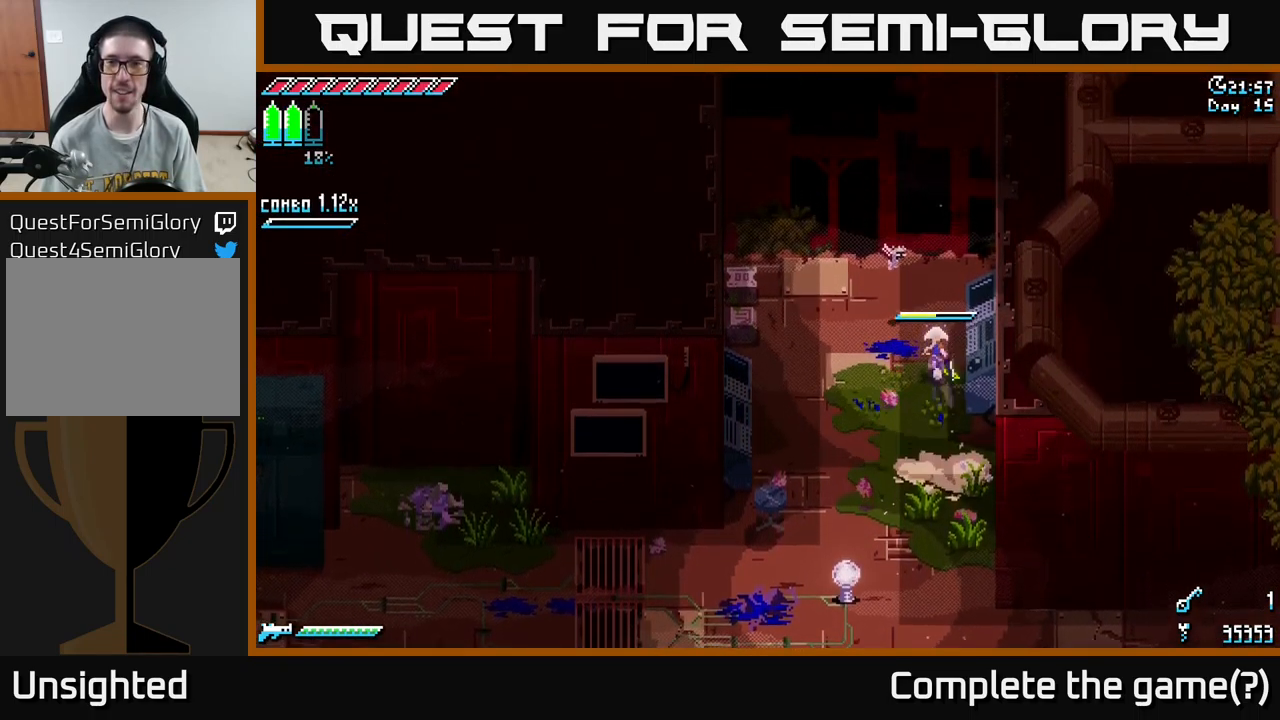
{"buttons": [], "left_stick": "up", "right_stick": "center", "events": [[250, "left_stick", "left"], [267, "X", "up"], [484, "left_stick", "up"]]}
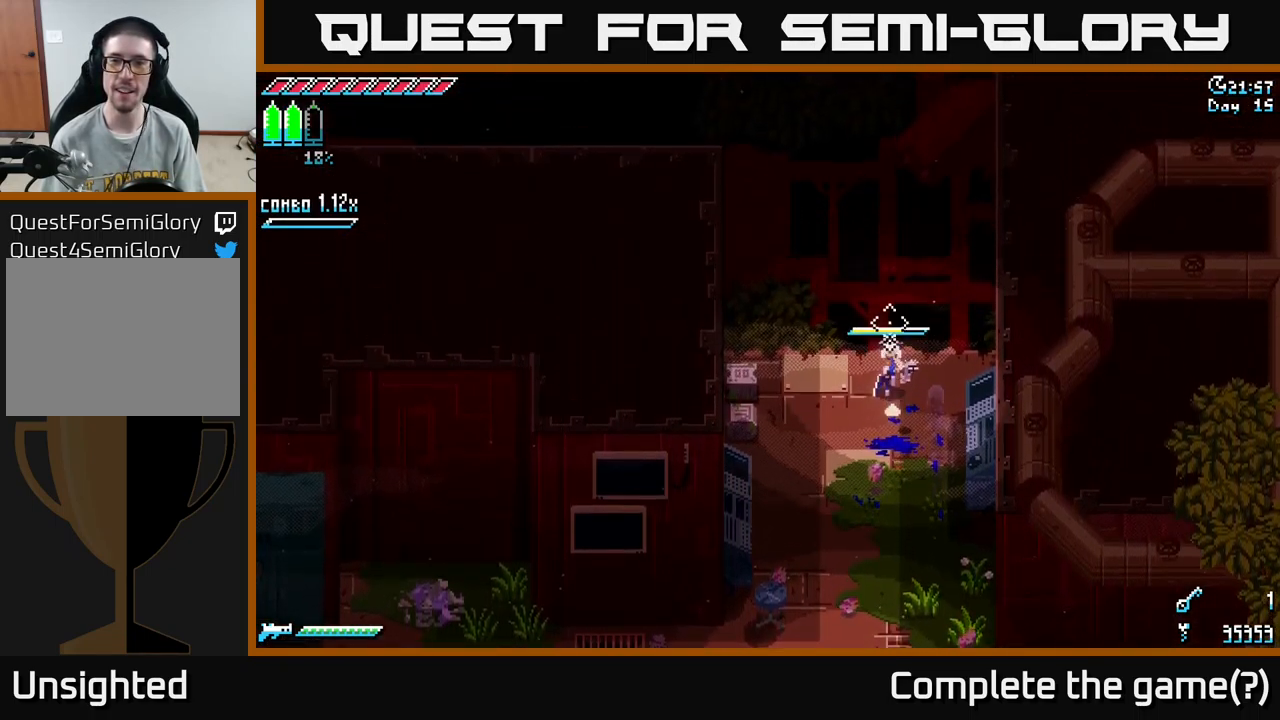
{"buttons": [], "left_stick": "center", "right_stick": "up", "events": [[17, "right_stick", "up"], [50, "left_stick", "center"]]}
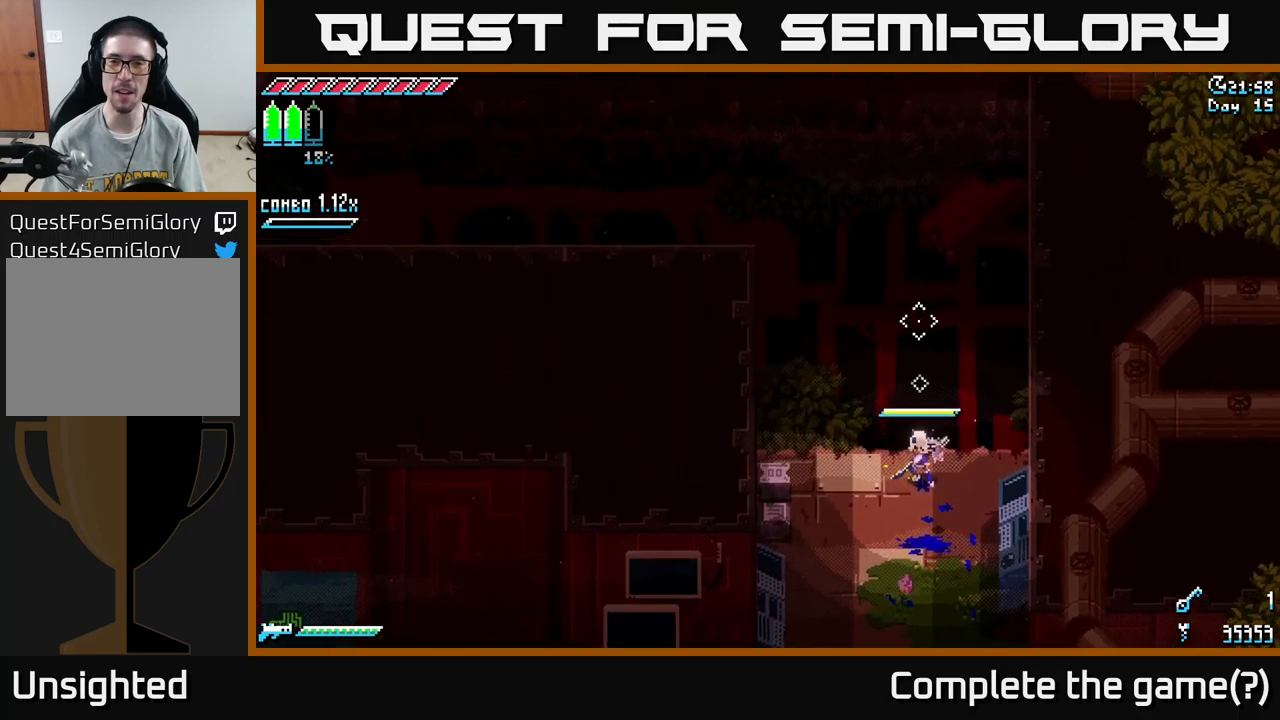
{"buttons": ["DPAD_LEFT"], "left_stick": "center", "right_stick": "up", "events": [[450, "DPAD_LEFT", "down"]]}
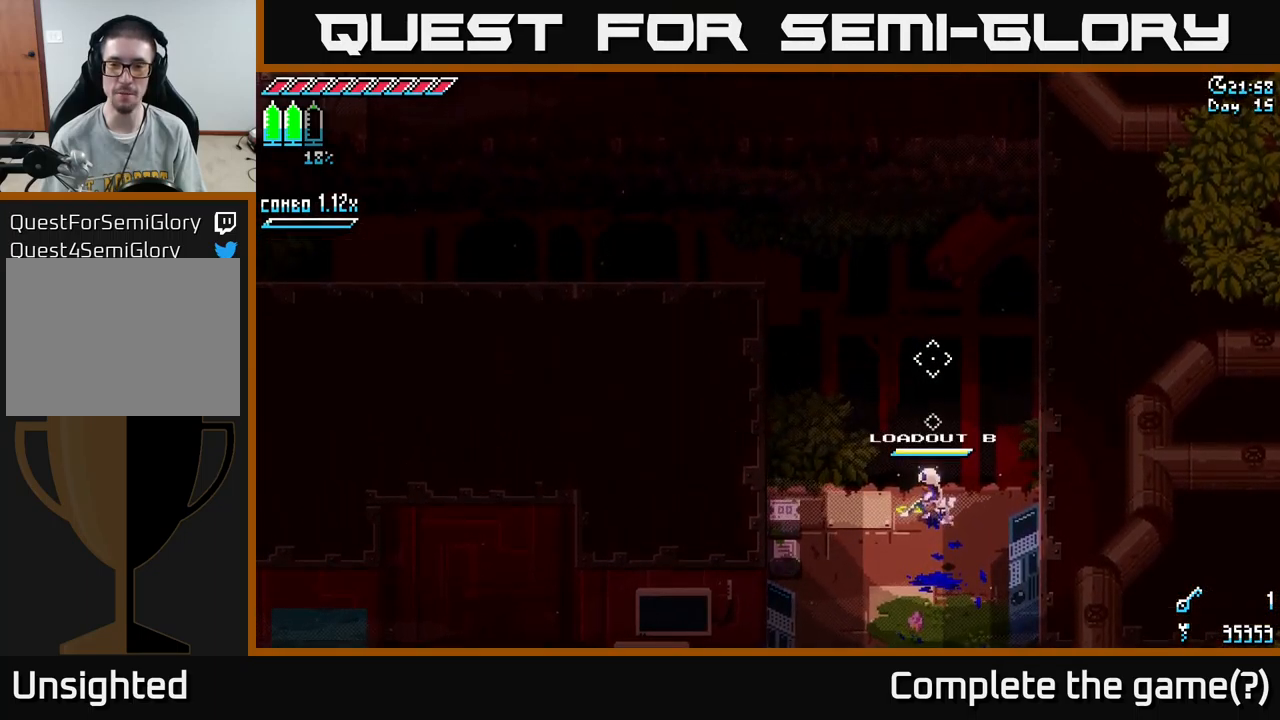
{"buttons": [], "left_stick": "center", "right_stick": "up", "events": [[100, "DPAD_LEFT", "up"]]}
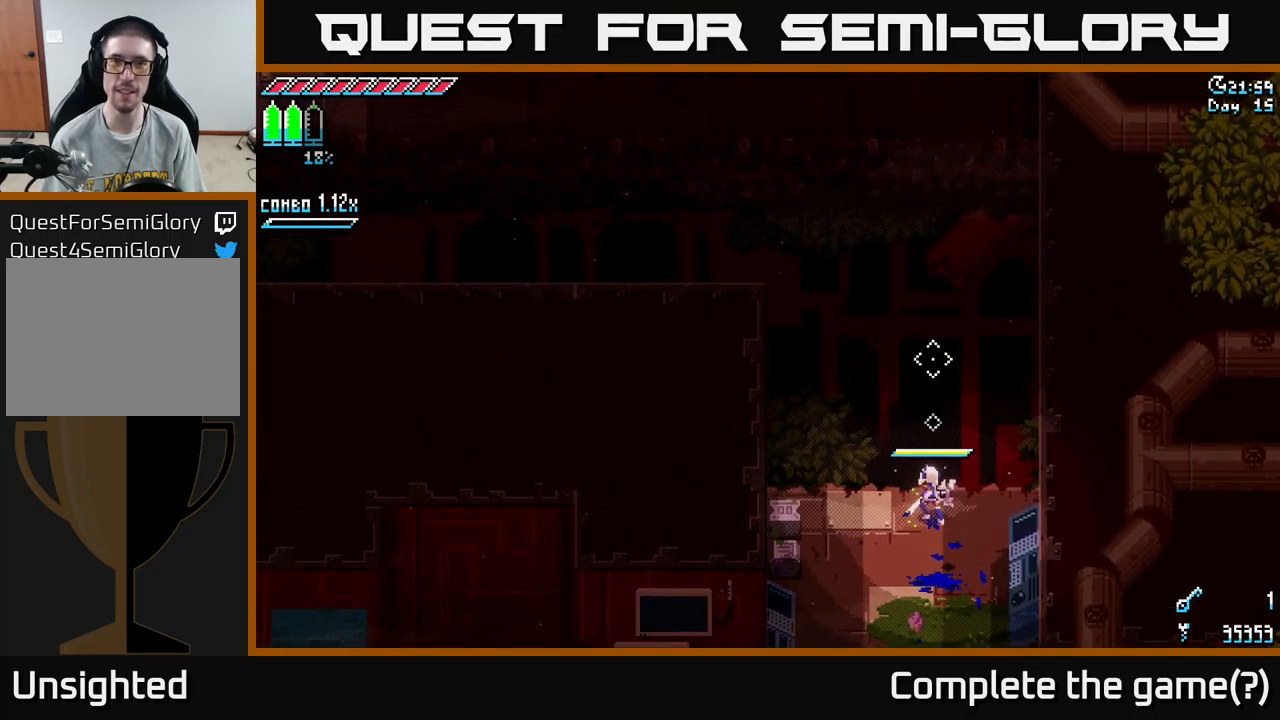
{"buttons": [], "left_stick": "center", "right_stick": "up-left", "events": [[183, "right_stick", "up-left"], [200, "L2", "down"], [316, "L2", "up"]]}
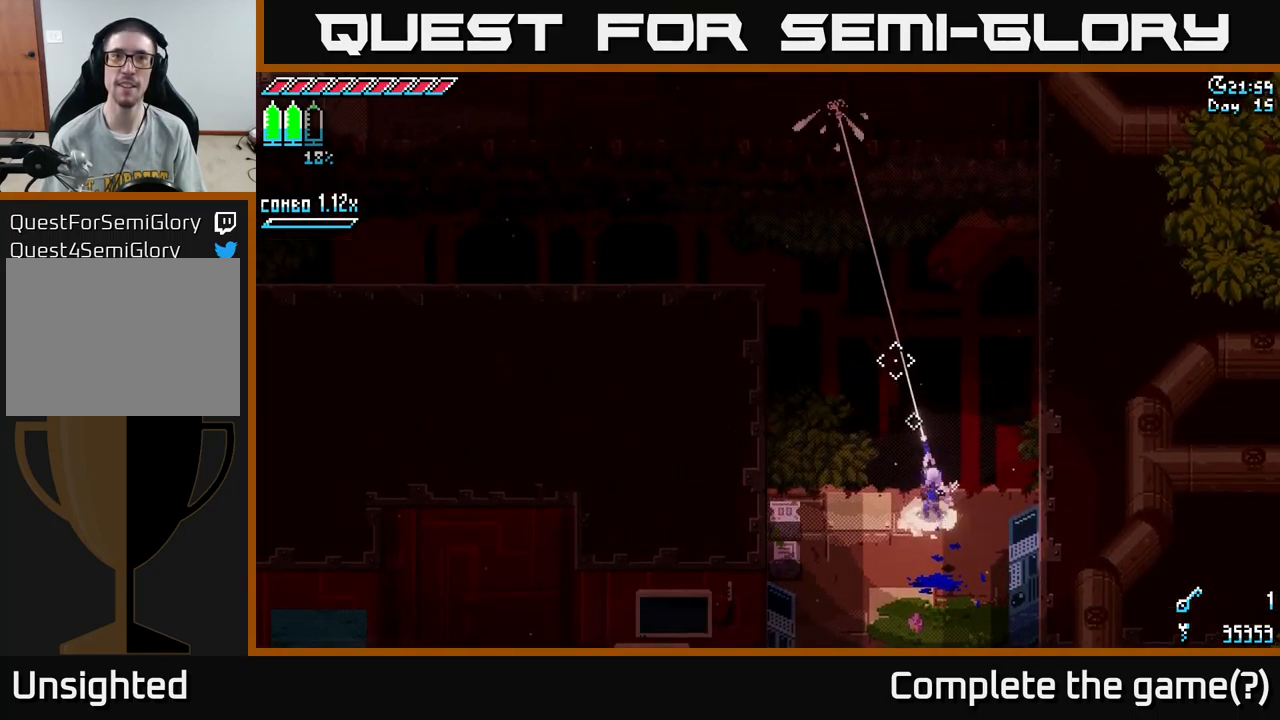
{"buttons": [], "left_stick": "center", "right_stick": "left", "events": [[366, "right_stick", "left"]]}
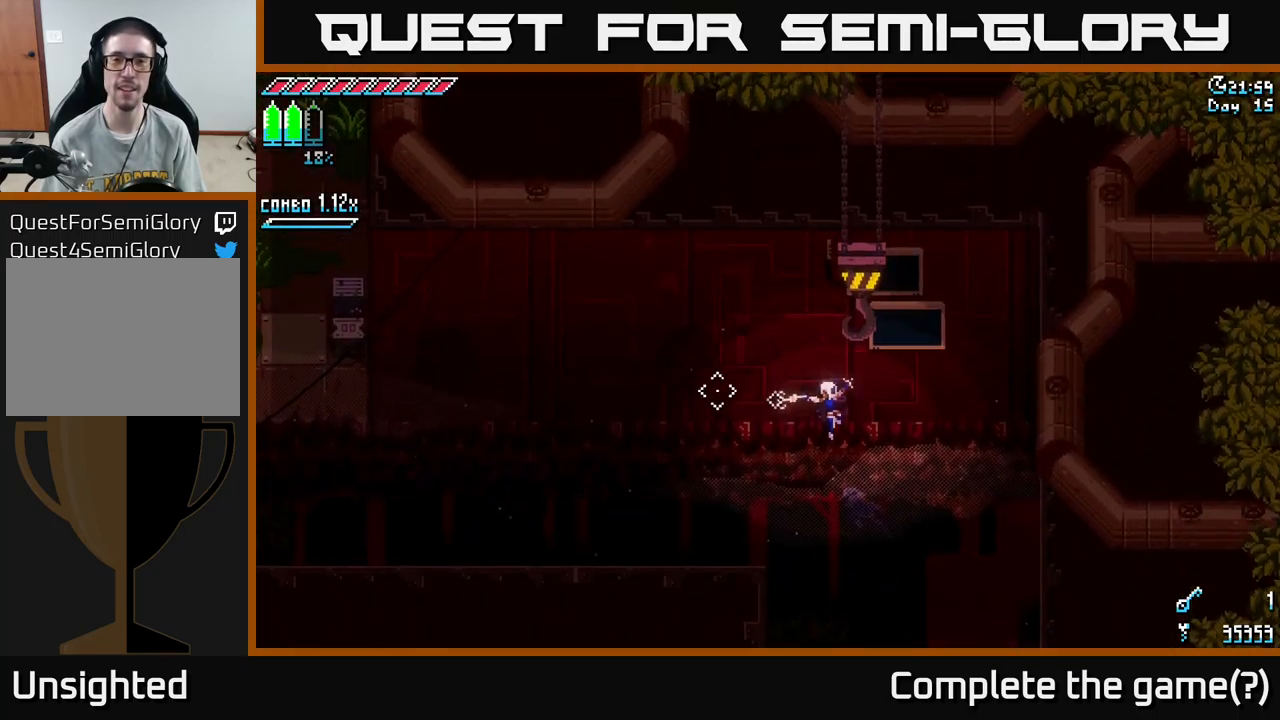
{"buttons": [], "left_stick": "center", "right_stick": "left", "events": [[150, "L2", "down"], [300, "L2", "up"]]}
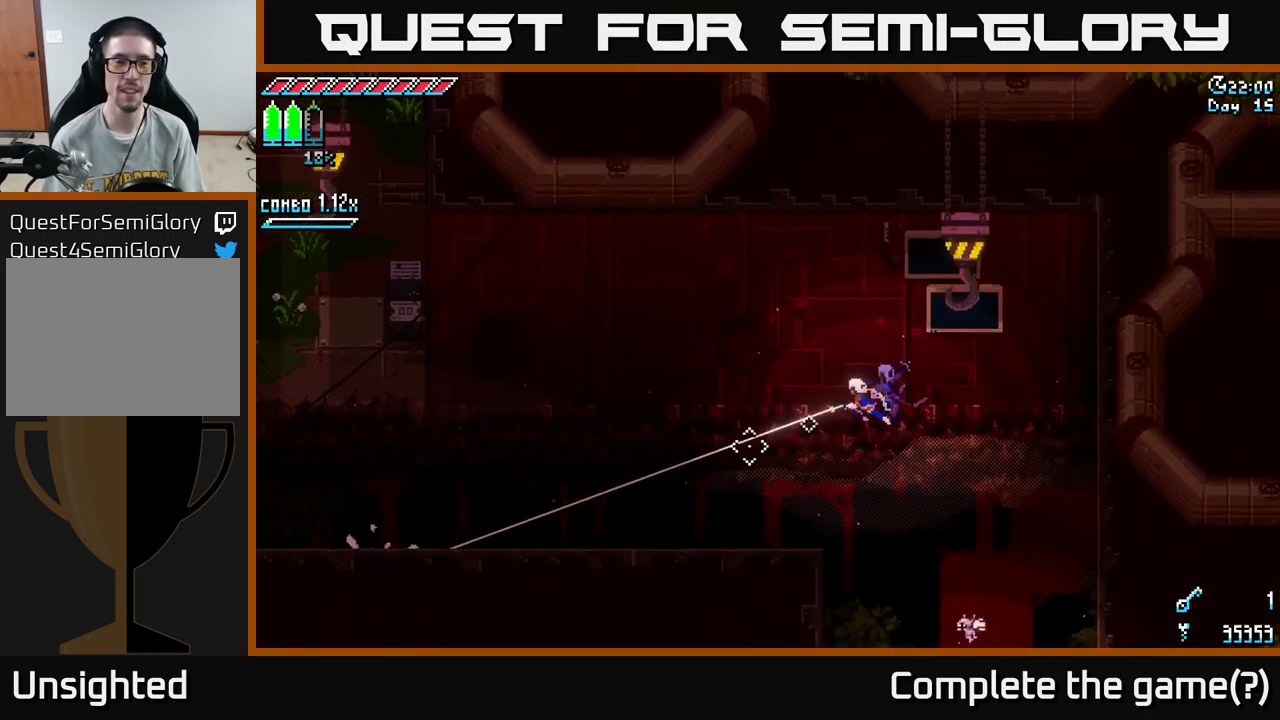
{"buttons": [], "left_stick": "center", "right_stick": "up-left", "events": [[216, "right_stick", "up-left"]]}
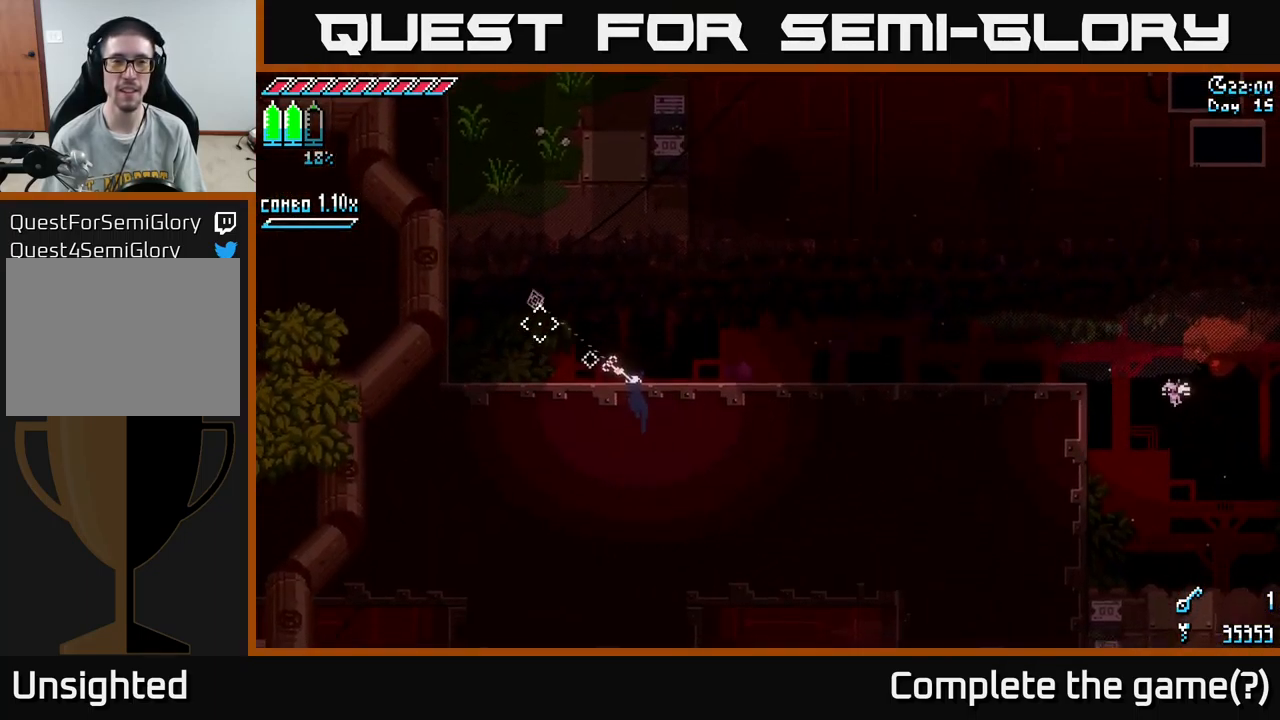
{"buttons": [], "left_stick": "center", "right_stick": "up-left", "events": [[166, "L2", "down"], [400, "L2", "up"]]}
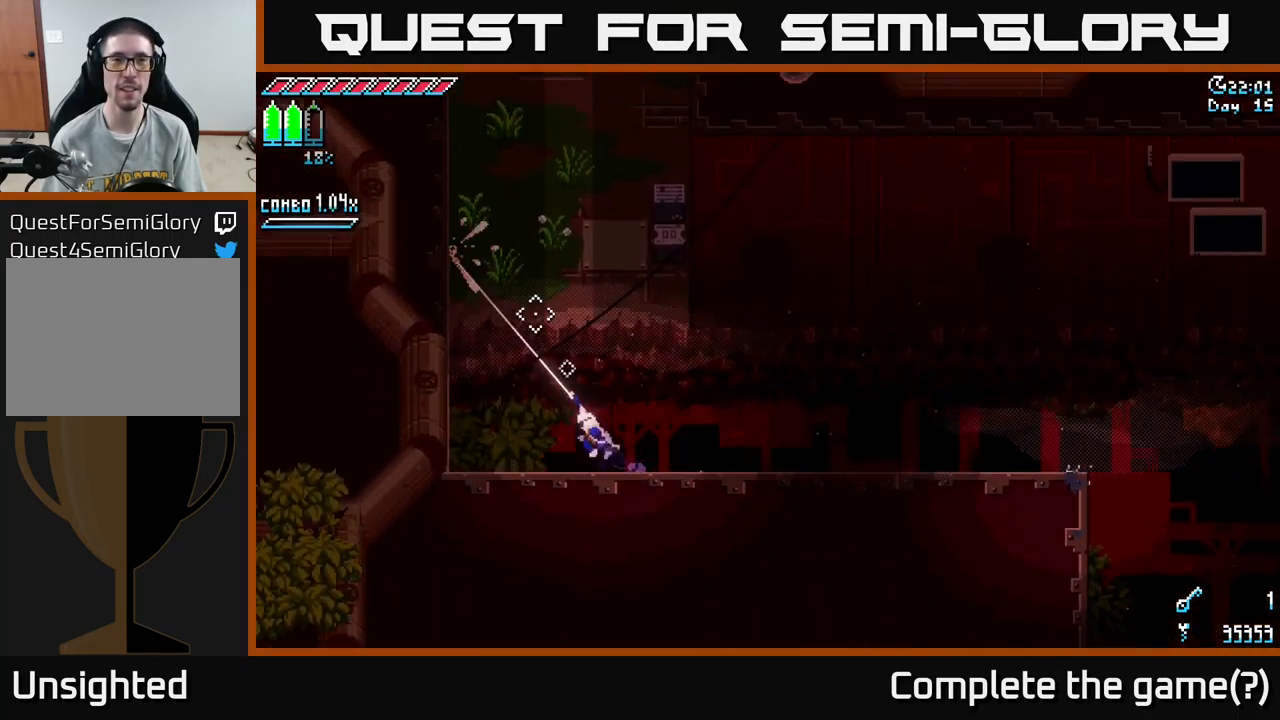
{"buttons": ["L2"], "left_stick": "center", "right_stick": "up-right", "events": [[166, "right_stick", "up"], [333, "right_stick", "up-right"], [366, "L2", "down"]]}
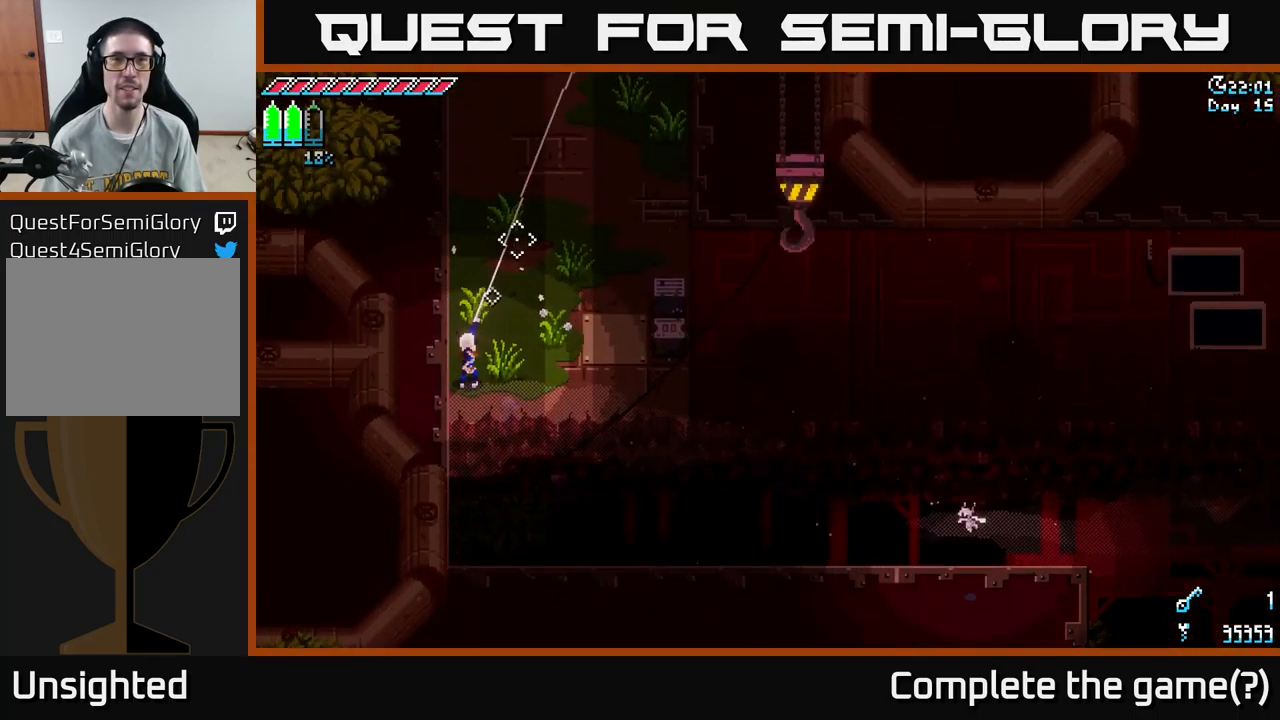
{"buttons": ["X"], "left_stick": "up", "right_stick": "center", "events": [[16, "L2", "up"], [350, "left_stick", "up"], [383, "right_stick", "center"], [466, "X", "down"]]}
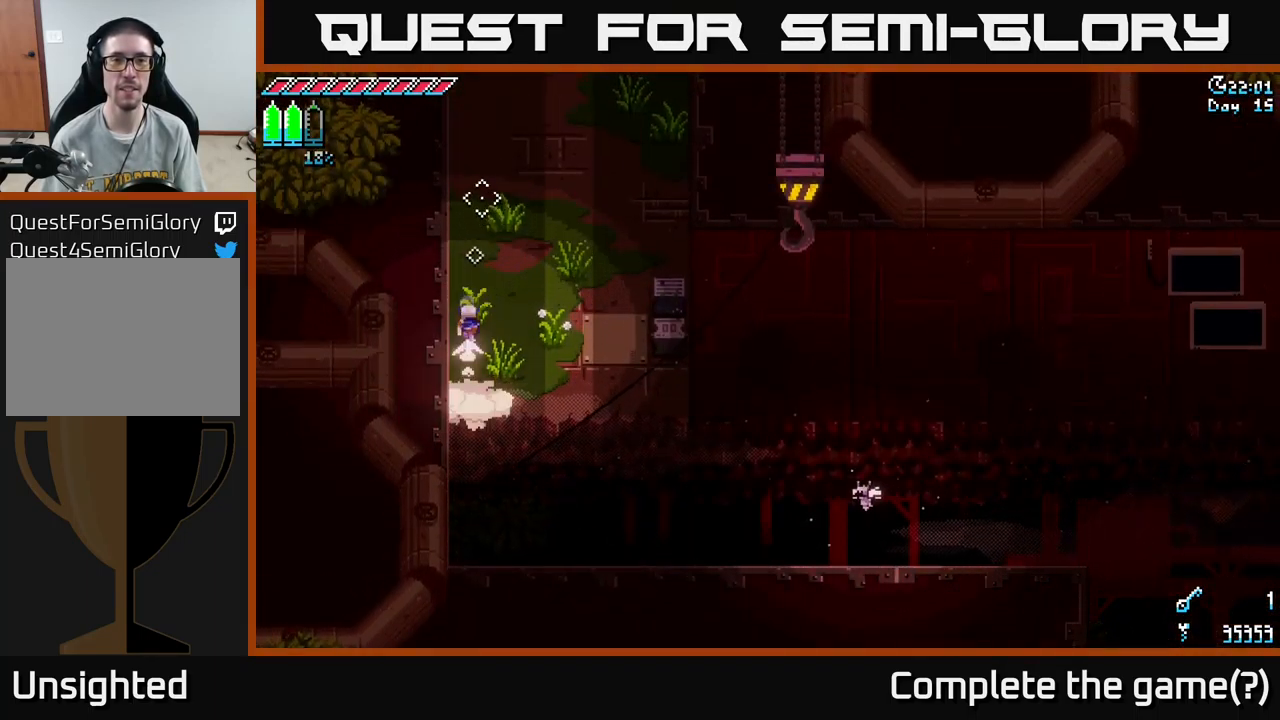
{"buttons": ["X"], "left_stick": "up-right", "right_stick": "center", "events": [[66, "A", "down"], [183, "A", "up"], [183, "left_stick", "up-right"]]}
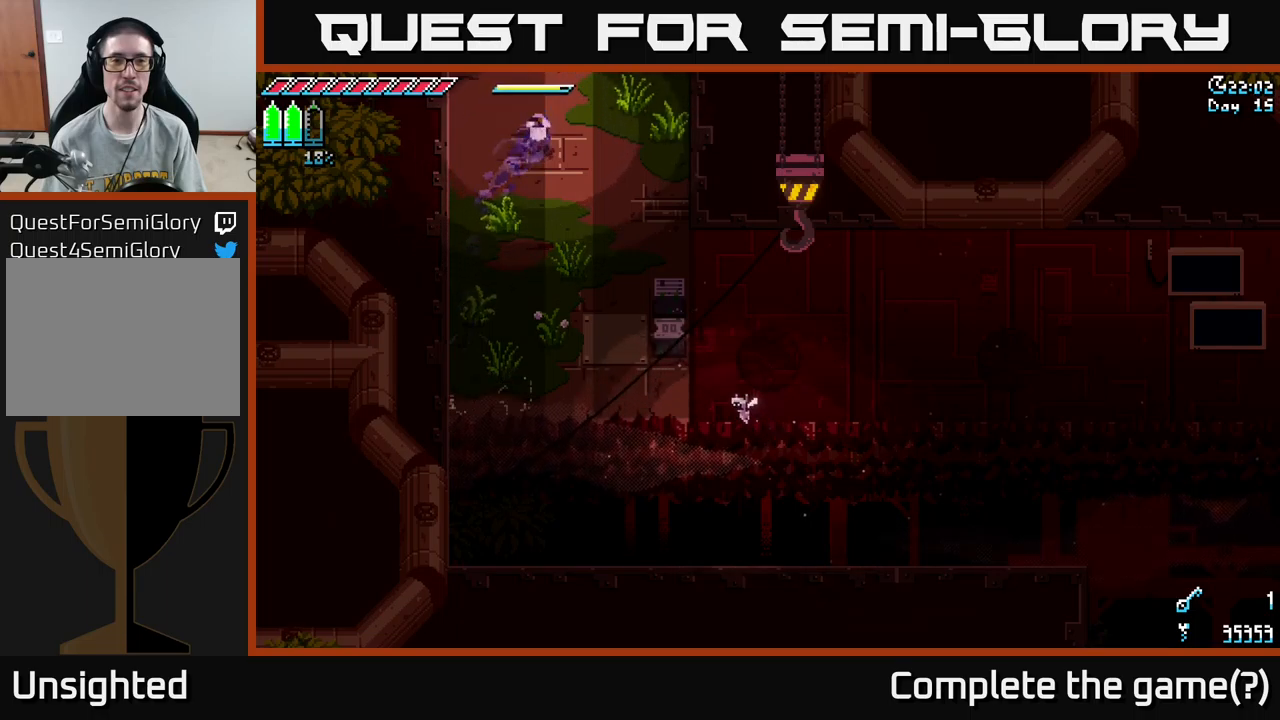
{"buttons": [], "left_stick": "up-right", "right_stick": "center", "events": [[467, "X", "up"]]}
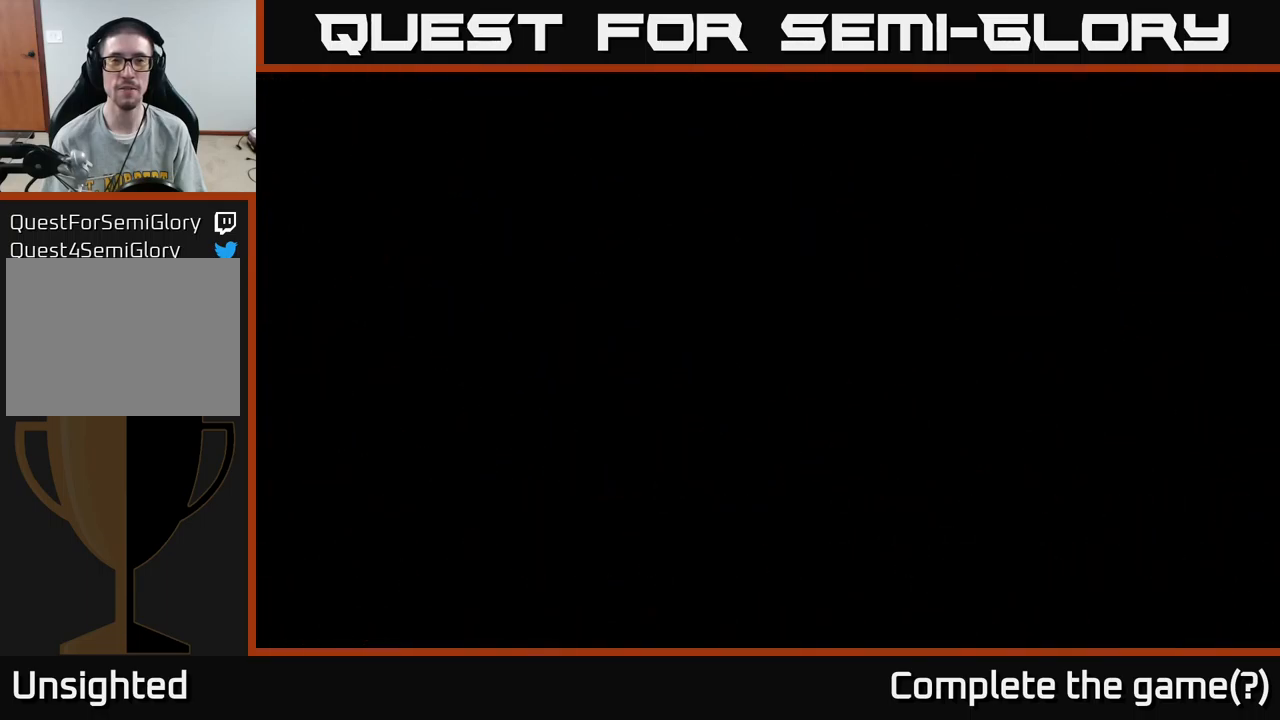
{"buttons": [], "left_stick": "up", "right_stick": "center", "events": [[150, "left_stick", "center"], [300, "left_stick", "up"]]}
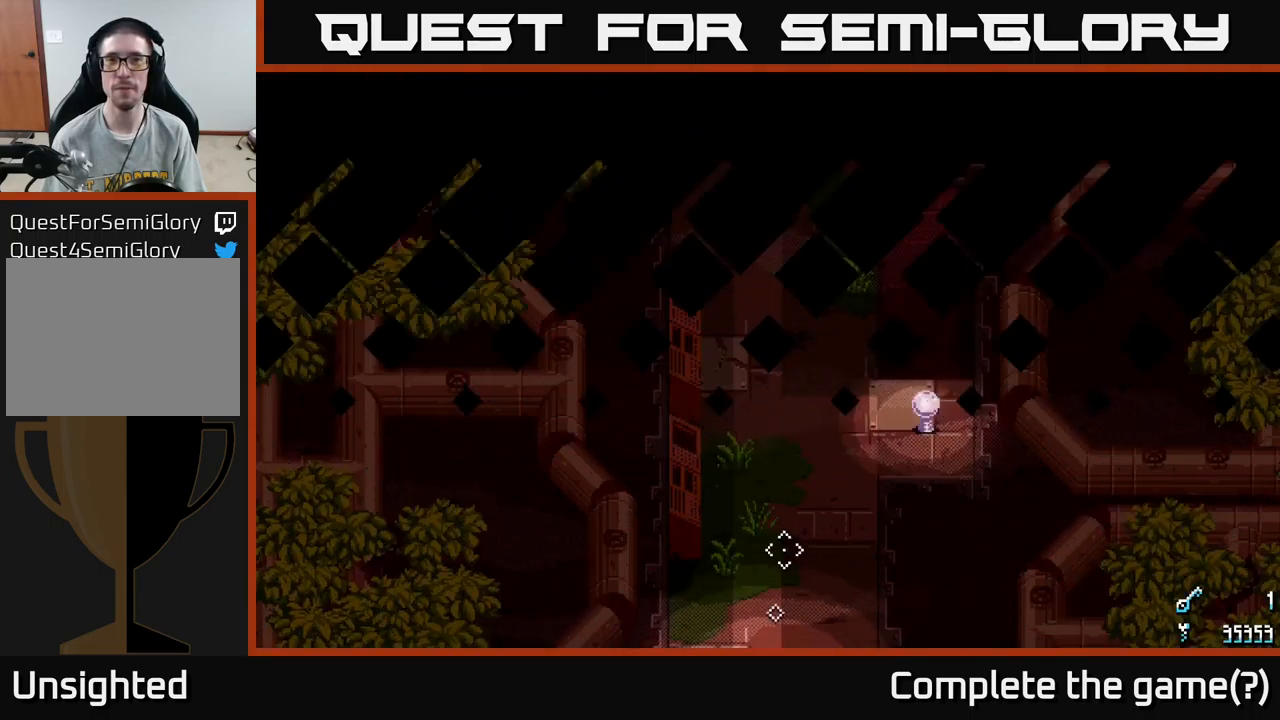
{"buttons": ["X"], "left_stick": "up", "right_stick": "center", "events": [[233, "X", "down"]]}
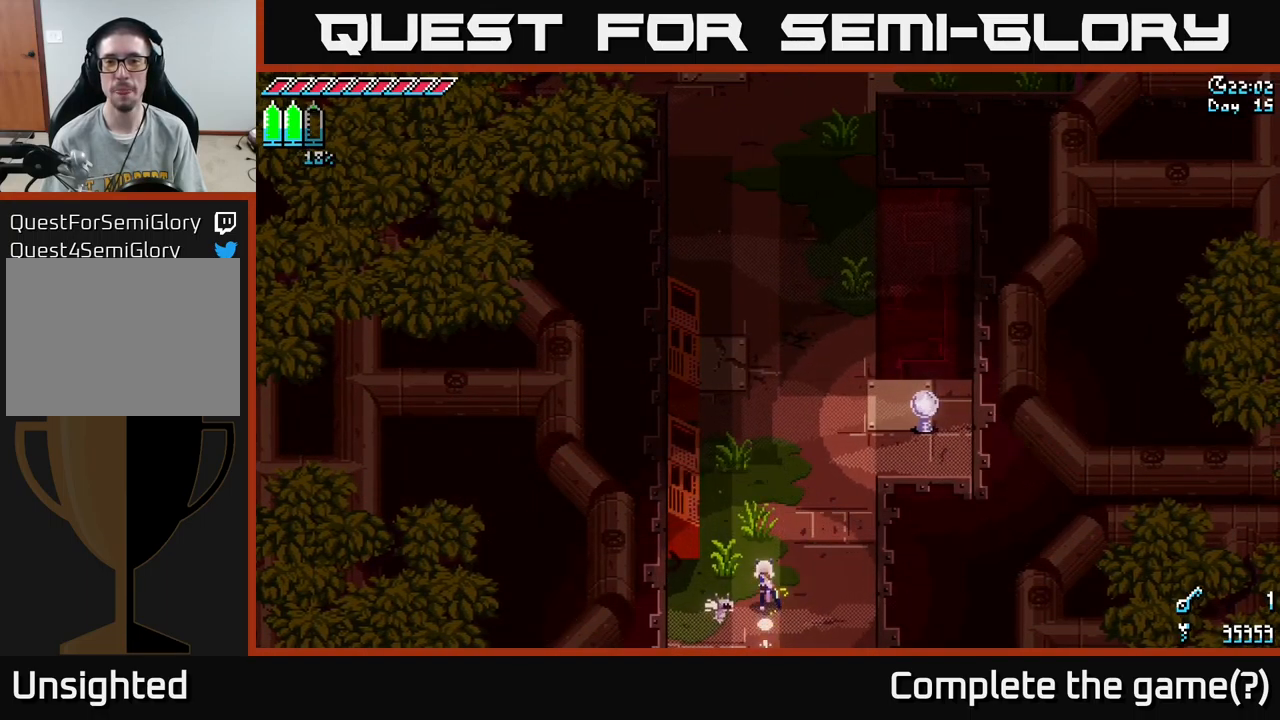
{"buttons": ["X"], "left_stick": "up", "right_stick": "center", "events": [[150, "left_stick", "up-right"], [283, "left_stick", "up"], [300, "A", "down"], [450, "A", "up"]]}
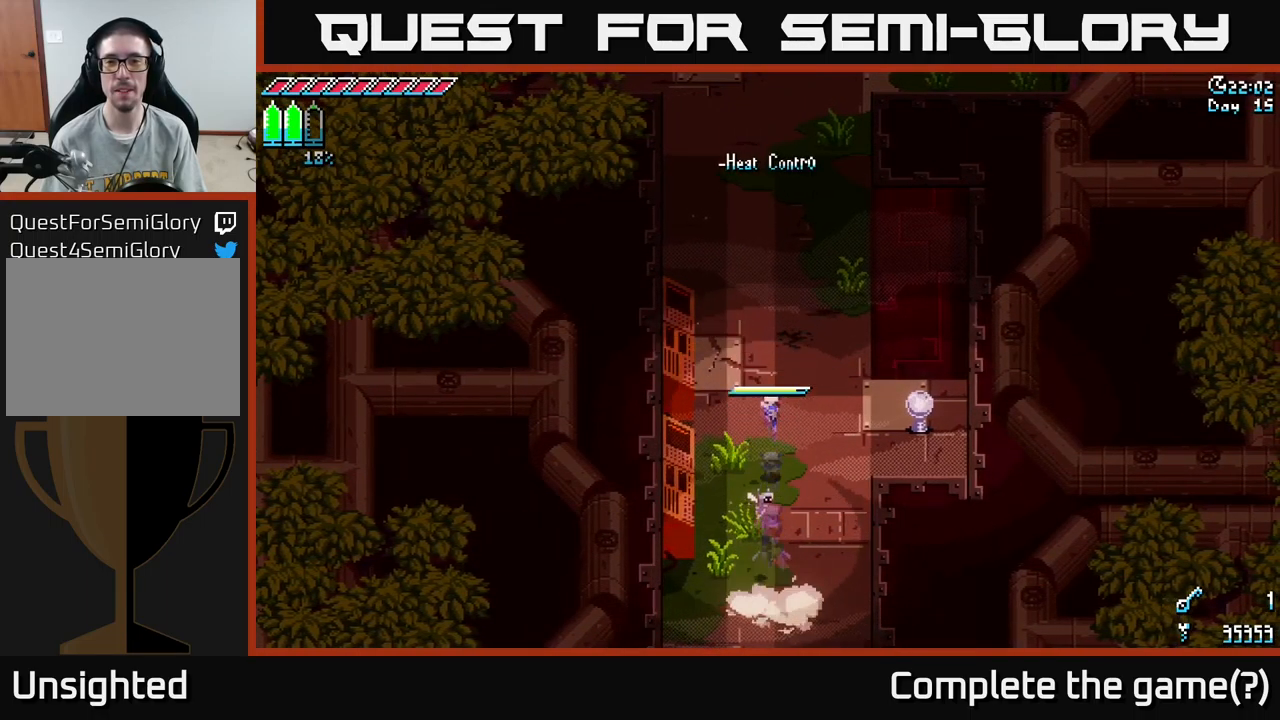
{"buttons": ["X"], "left_stick": "up", "right_stick": "center", "events": [[83, "A", "down"], [233, "A", "up"]]}
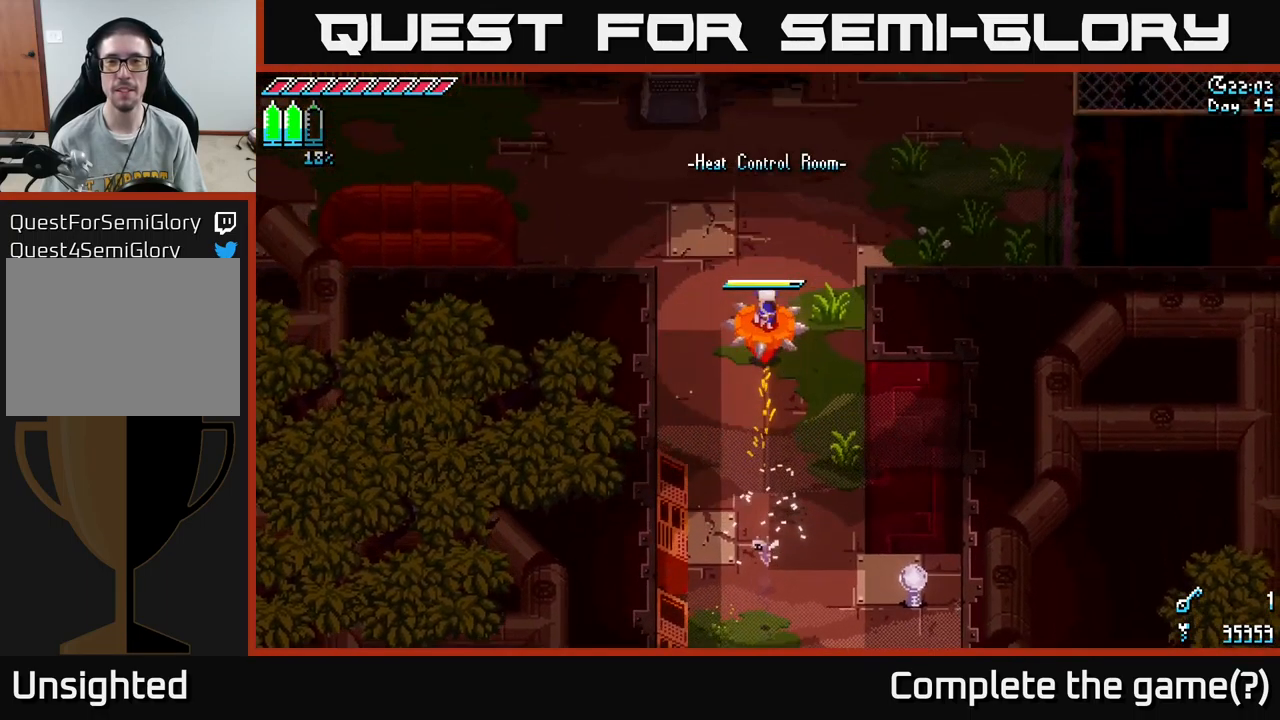
{"buttons": ["X"], "left_stick": "up-right", "right_stick": "center", "events": [[167, "left_stick", "up-right"]]}
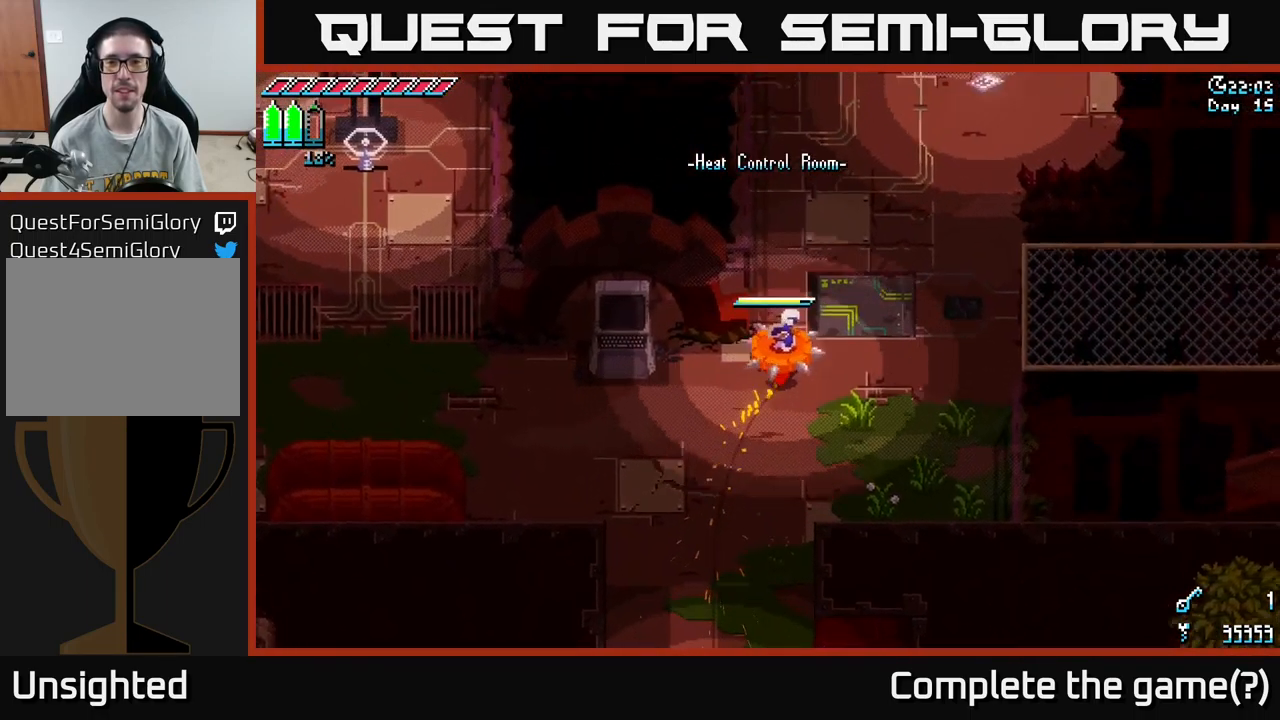
{"buttons": ["X"], "left_stick": "down-right", "right_stick": "center", "events": [[417, "left_stick", "down-right"]]}
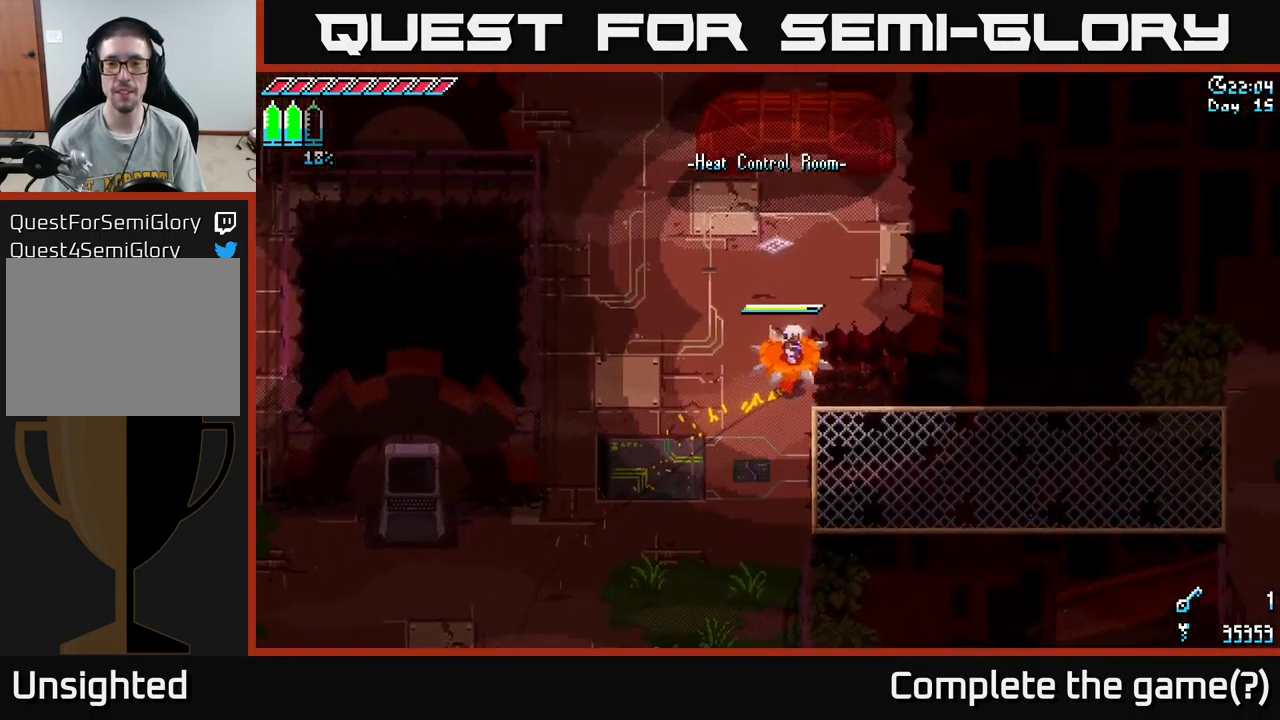
{"buttons": ["X"], "left_stick": "down-right", "right_stick": "center", "events": [[283, "A", "down"], [417, "A", "up"]]}
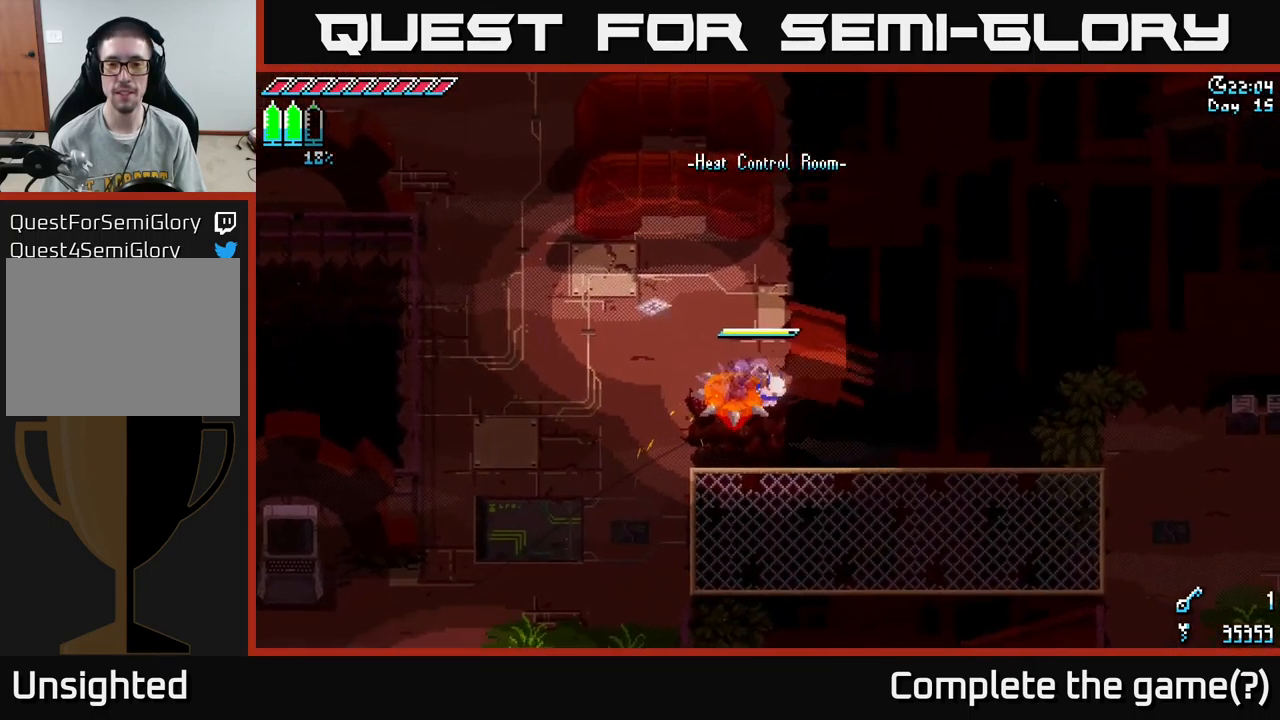
{"buttons": ["X"], "left_stick": "right", "right_stick": "center", "events": [[250, "left_stick", "right"]]}
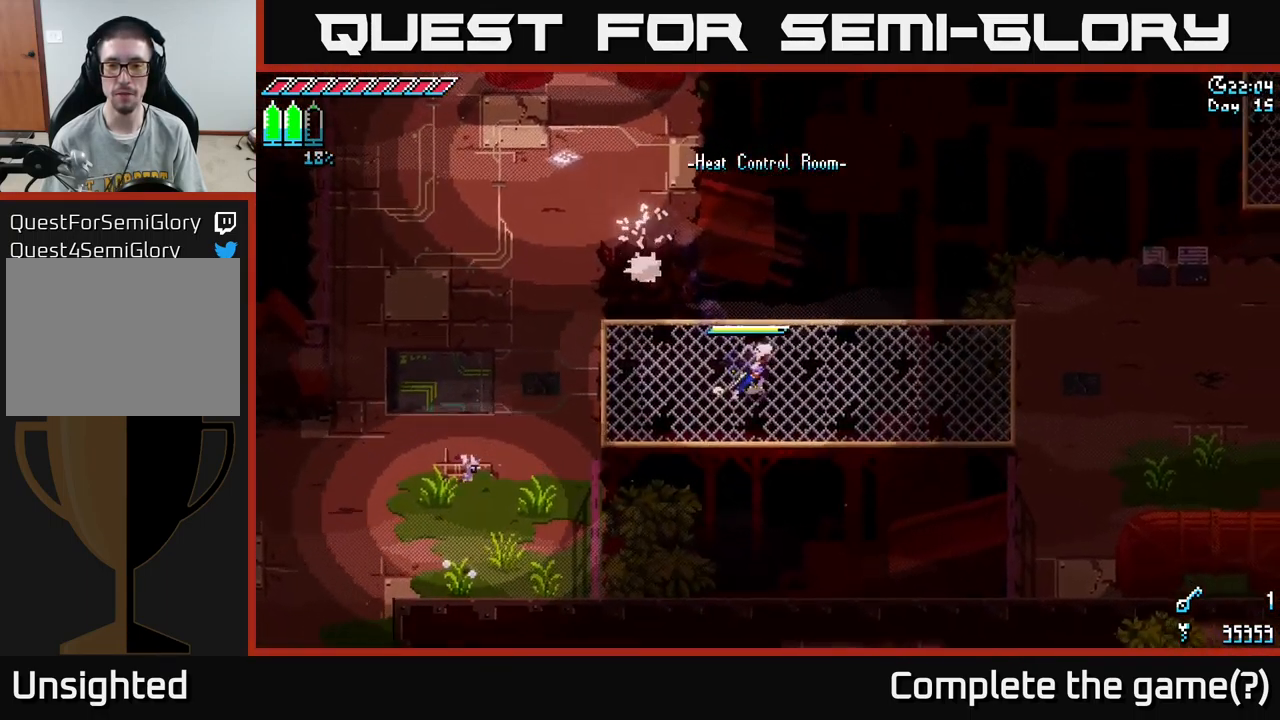
{"buttons": ["A", "X"], "left_stick": "right", "right_stick": "center", "events": [[133, "A", "down"], [267, "A", "up"], [416, "A", "down"]]}
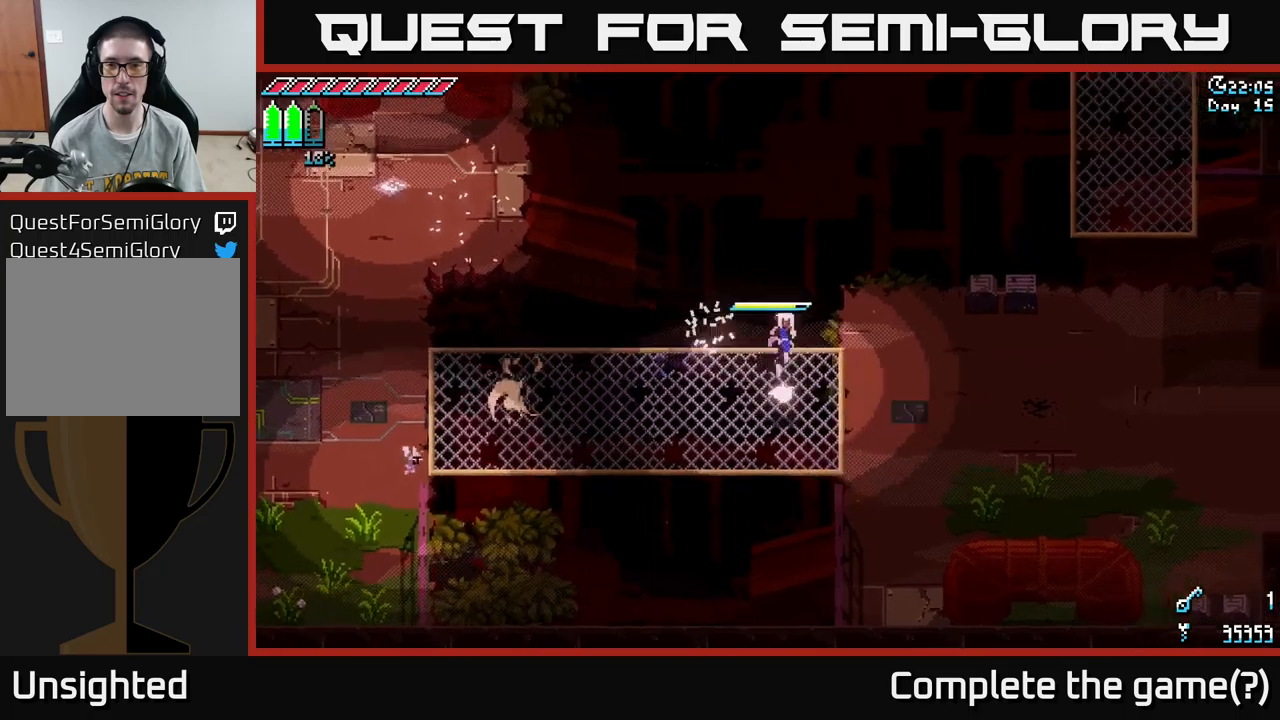
{"buttons": ["X"], "left_stick": "right", "right_stick": "center", "events": [[34, "A", "up"]]}